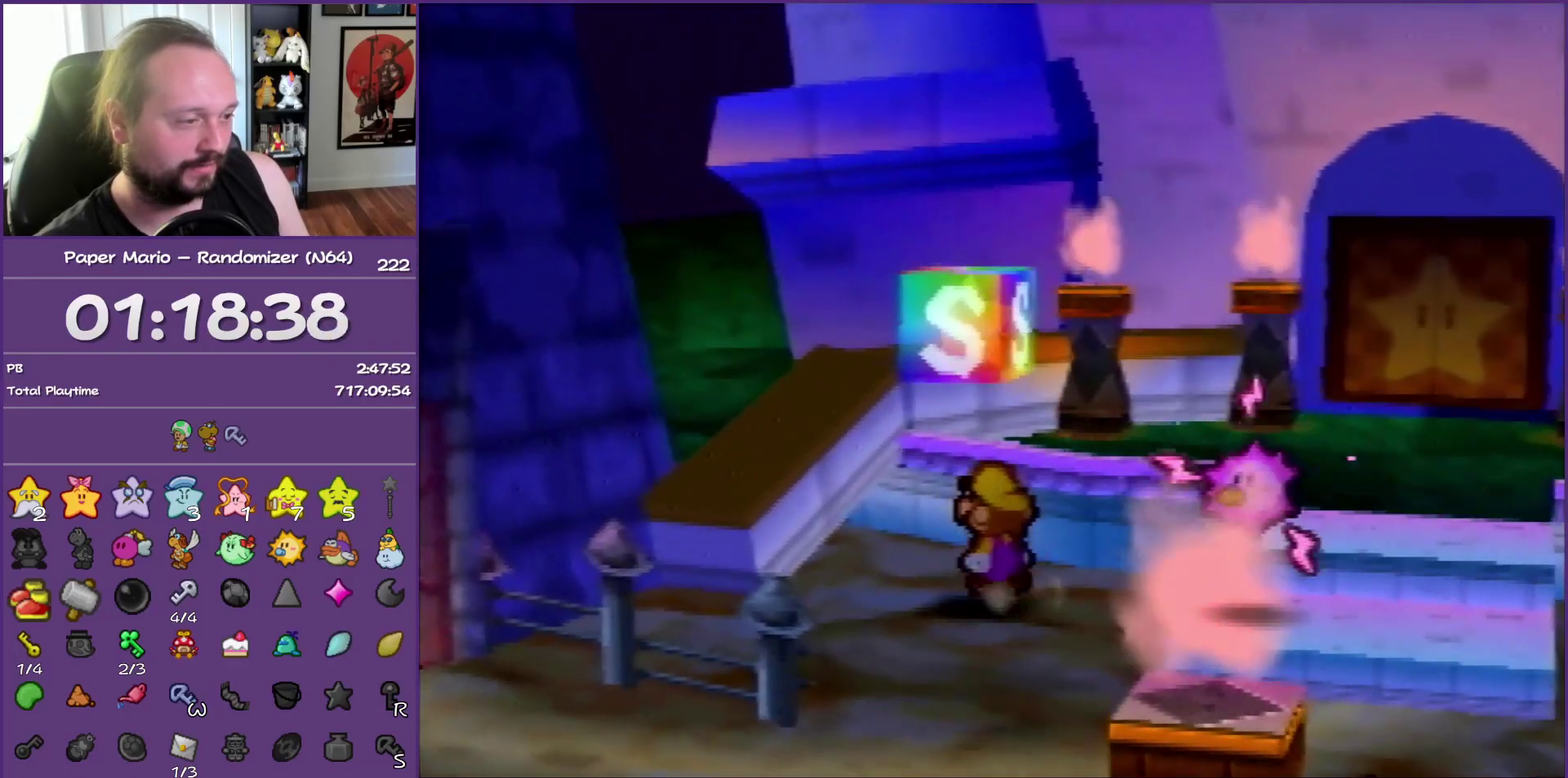
Gameplay with a controller (Nintendo layout); each line is a JSON object with the inputs held at the frame after it. "events" lists button and stick changes between this image and that frame as [ms after this image, input, new state], when the widget could be followed in between. This overlay highlights the sticks when they move; stick clicks (L3) are not distinguishable. Not read: C_UP DPAD_UP L3 R3.
{"buttons": [], "left_stick": "down", "events": [[50, "left_stick", "center"], [183, "A", "up"], [367, "left_stick", "down"]]}
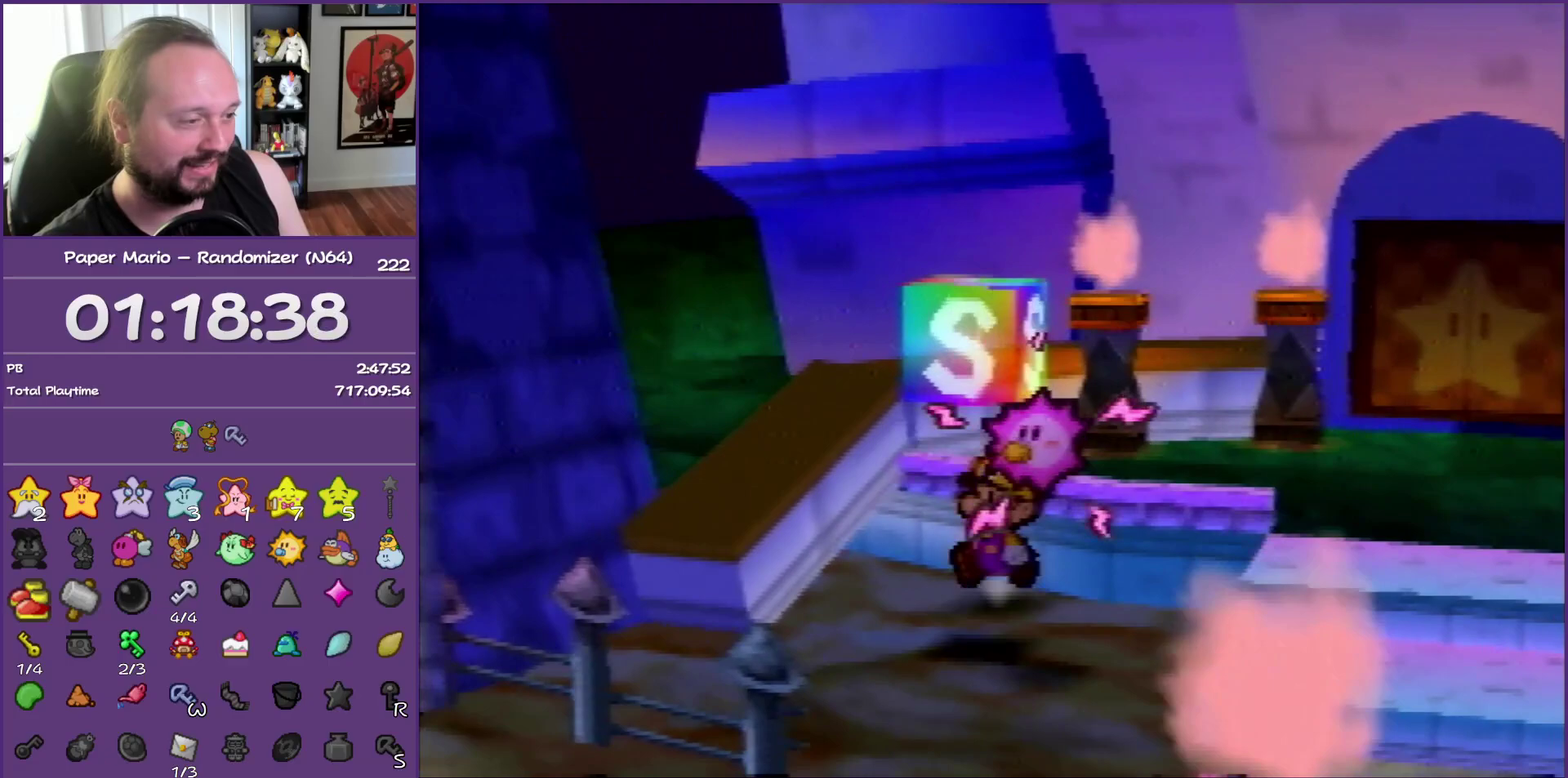
{"buttons": [], "left_stick": "center", "events": [[183, "A", "down"], [267, "left_stick", "center"], [400, "A", "up"]]}
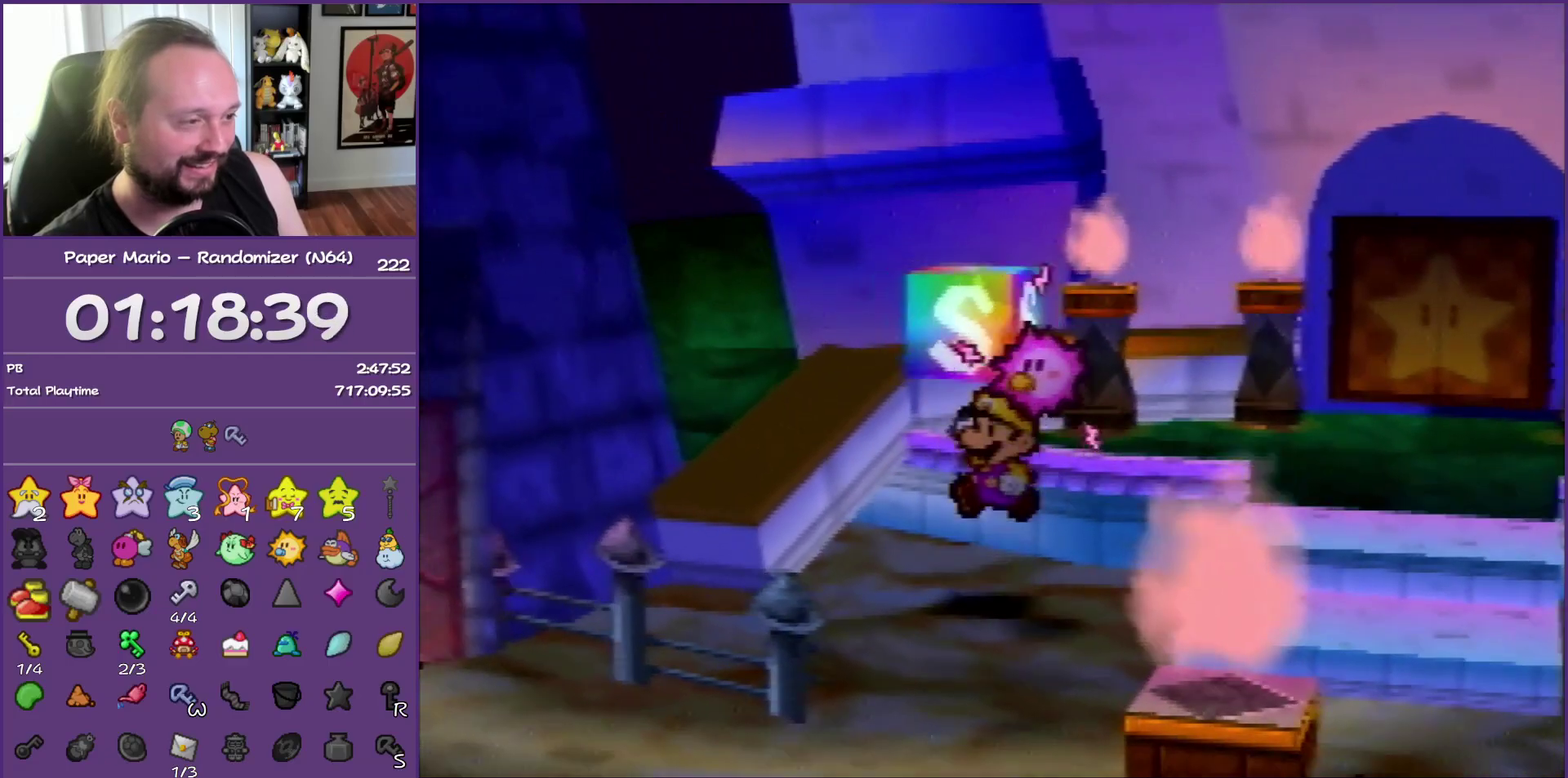
{"buttons": [], "left_stick": "center", "events": [[350, "A", "down"], [450, "A", "up"]]}
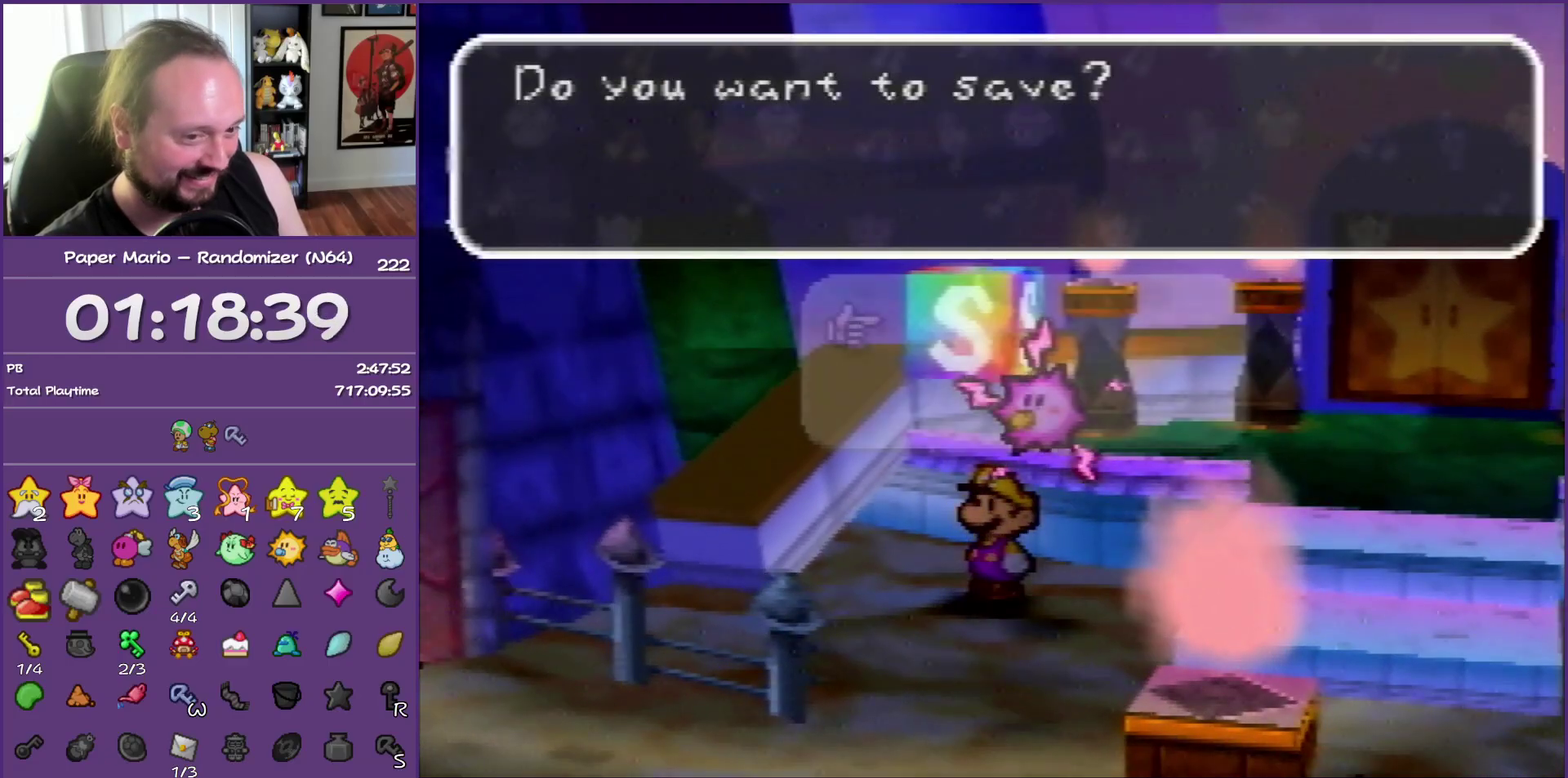
{"buttons": ["B"], "left_stick": "right", "events": [[50, "A", "down"], [200, "A", "up"], [200, "B", "down"], [250, "left_stick", "right"]]}
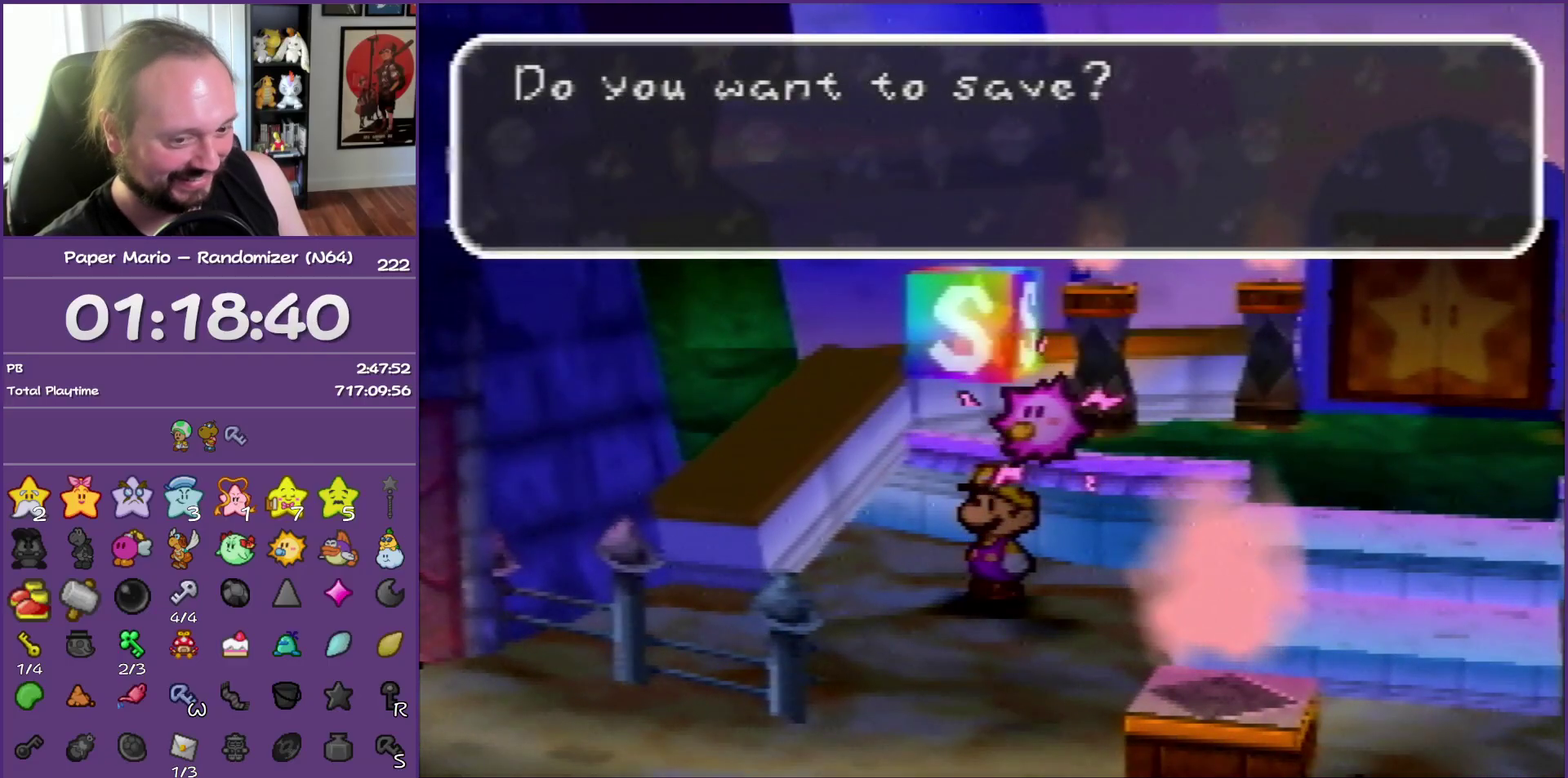
{"buttons": ["B"], "left_stick": "right", "events": []}
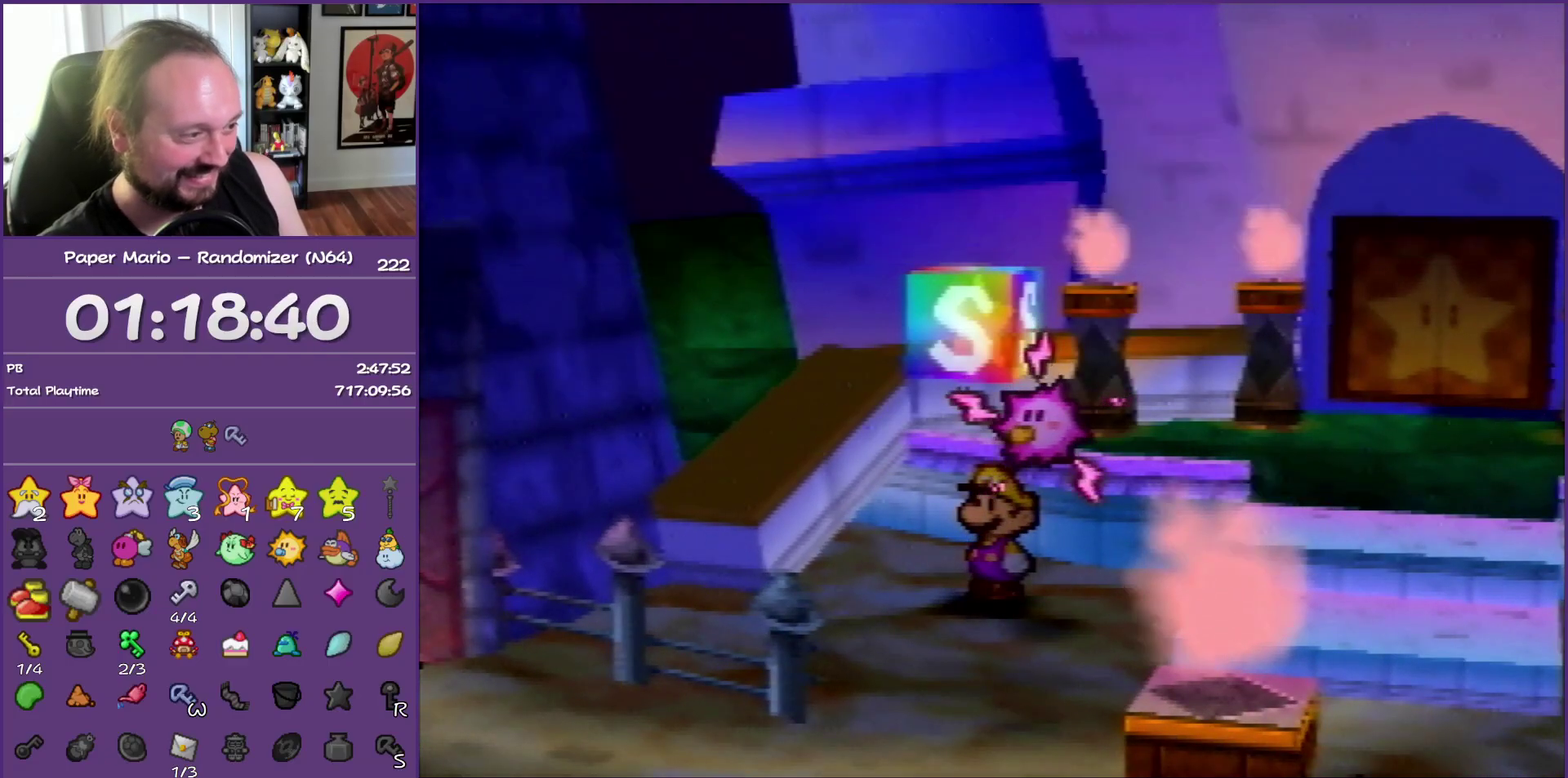
{"buttons": [], "left_stick": "up-right", "events": [[183, "A", "down"], [300, "left_stick", "up-right"], [400, "A", "up"], [450, "B", "up"]]}
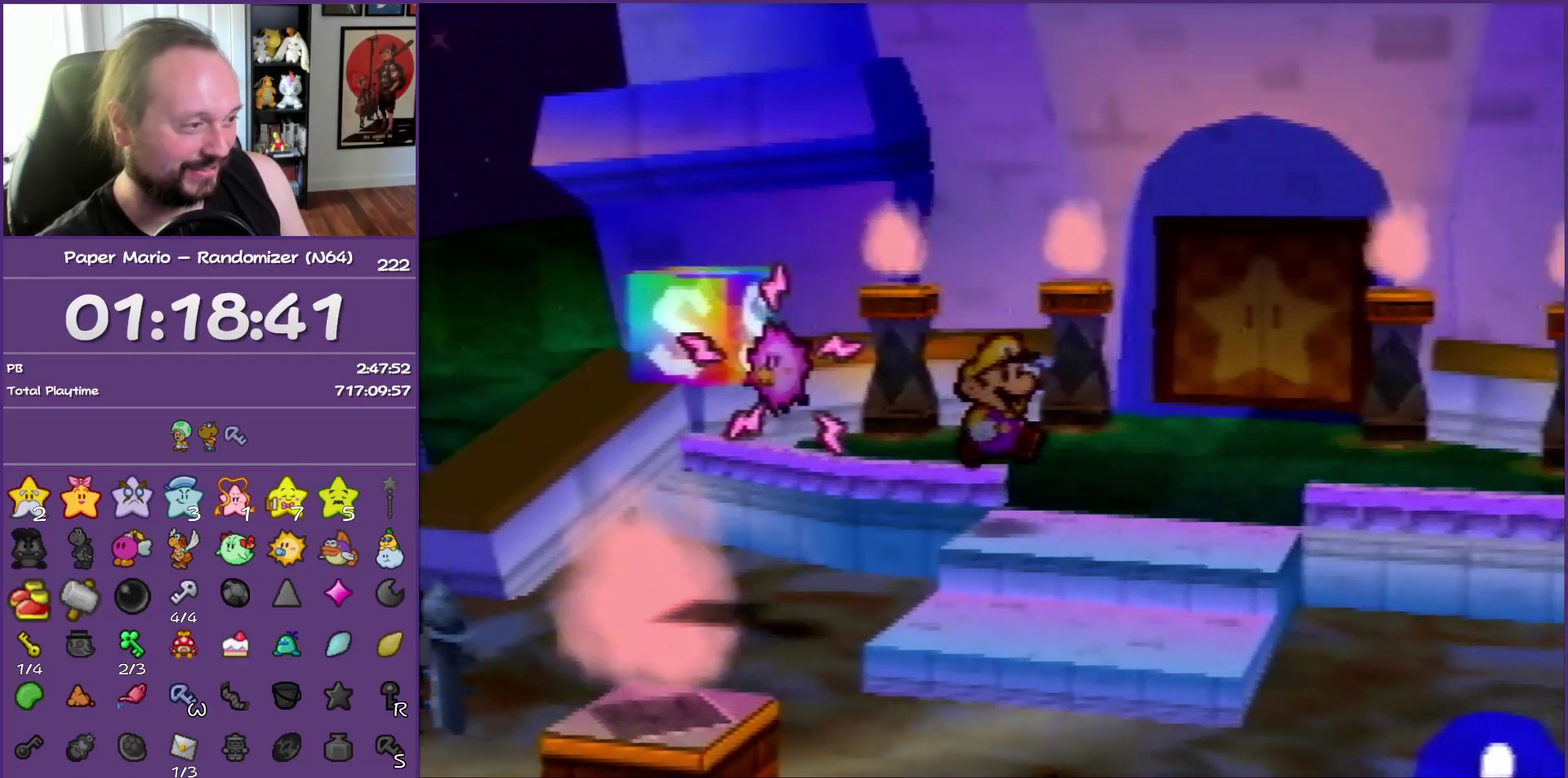
{"buttons": ["Z"], "left_stick": "up", "events": [[50, "left_stick", "up"], [217, "Z", "down"], [350, "Z", "up"], [417, "Z", "down"]]}
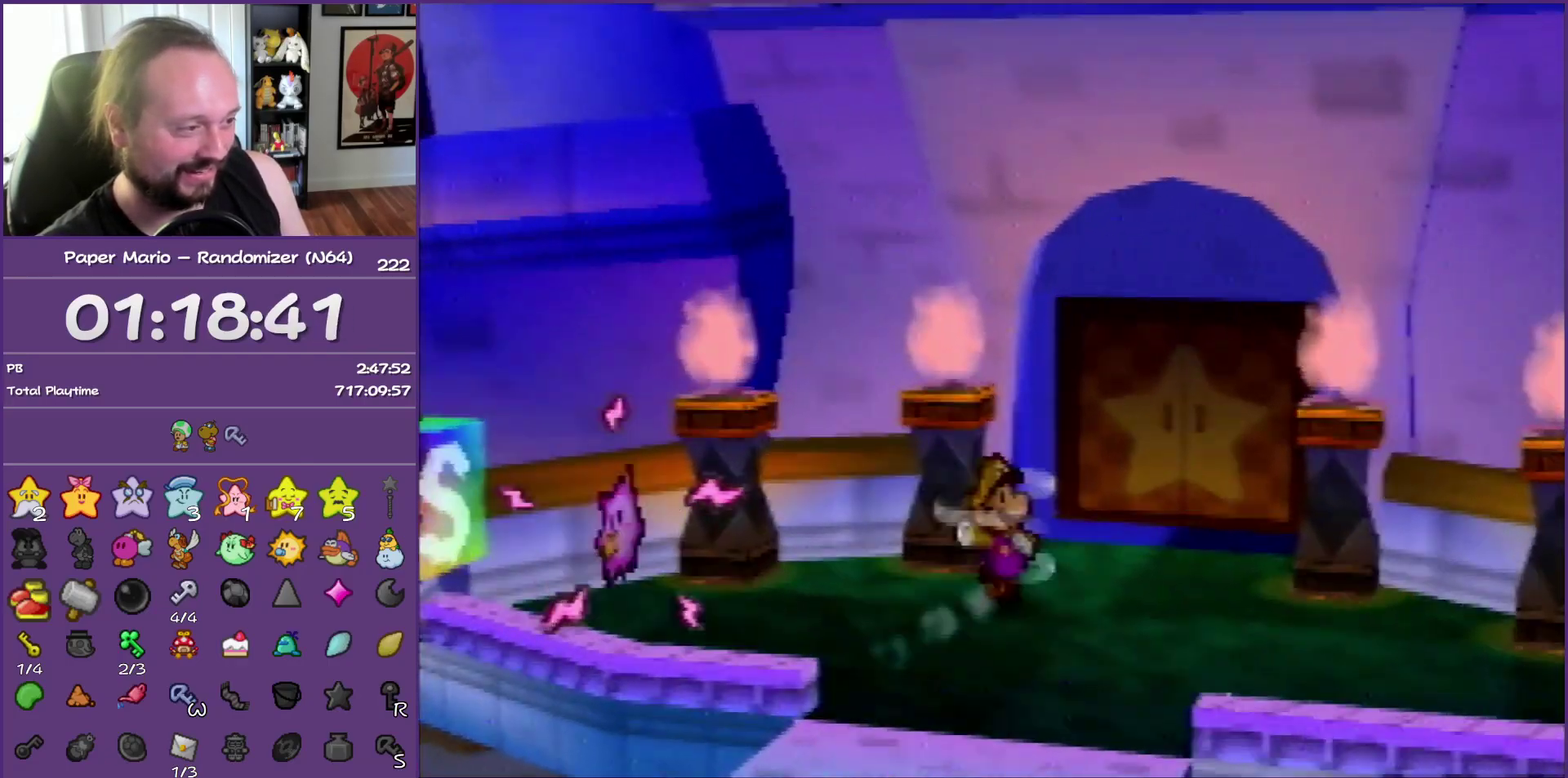
{"buttons": [], "left_stick": "up-right", "events": [[117, "Z", "up"], [133, "A", "down"], [133, "left_stick", "up-right"], [200, "A", "up"]]}
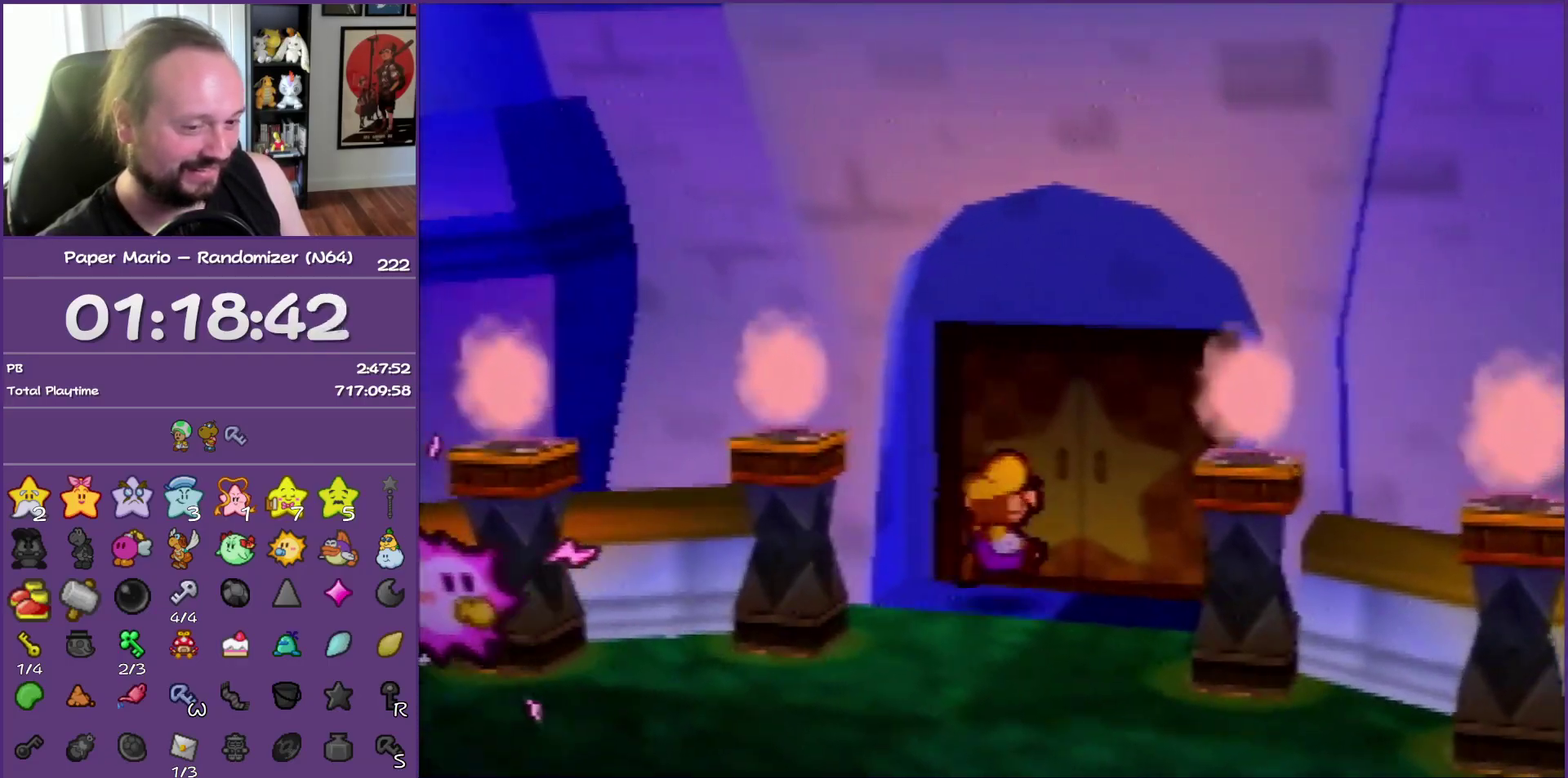
{"buttons": [], "left_stick": "up-right", "events": [[150, "A", "down"], [250, "A", "up"], [317, "A", "down"], [450, "A", "up"]]}
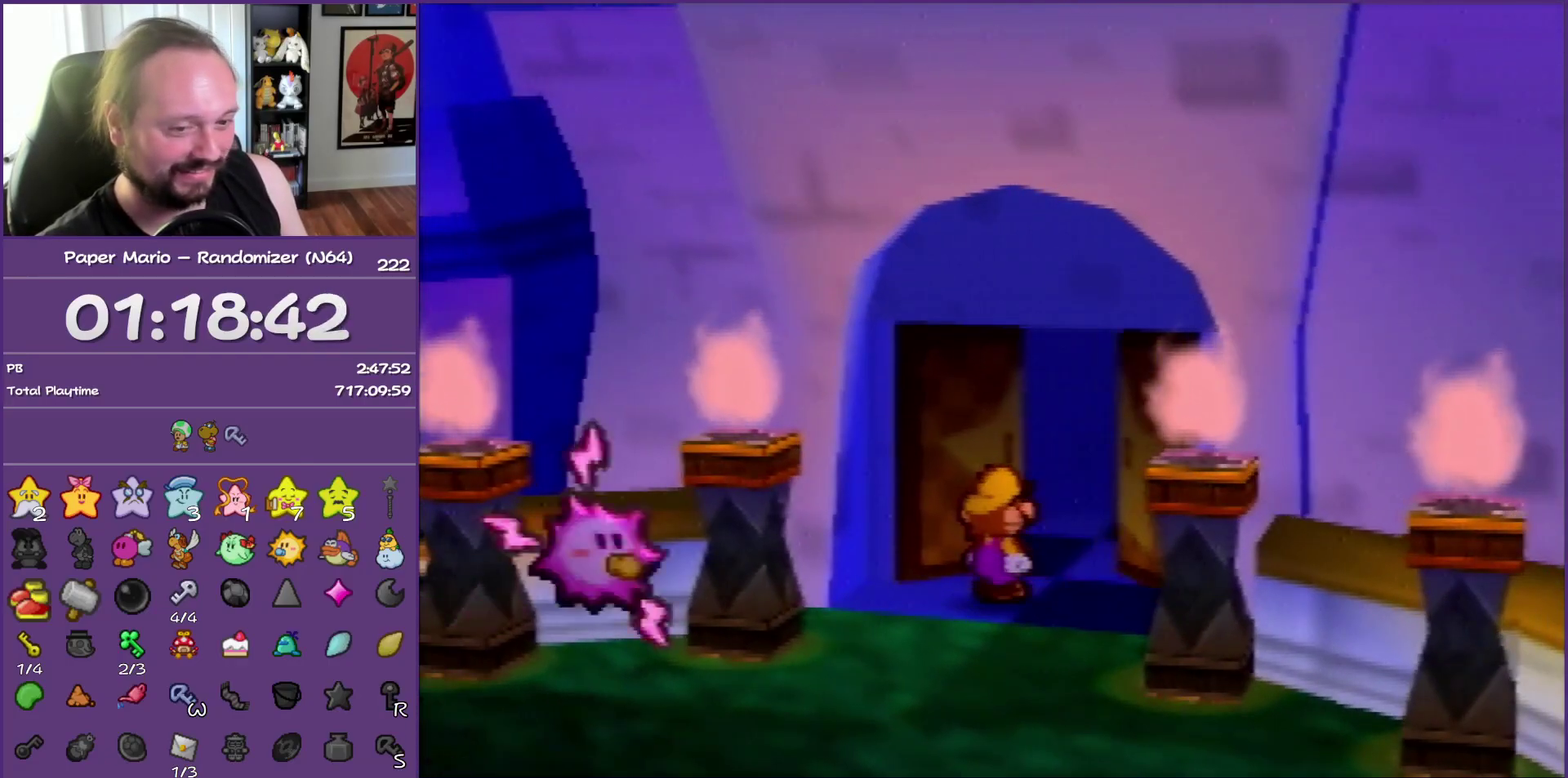
{"buttons": [], "left_stick": "right", "events": [[367, "left_stick", "right"]]}
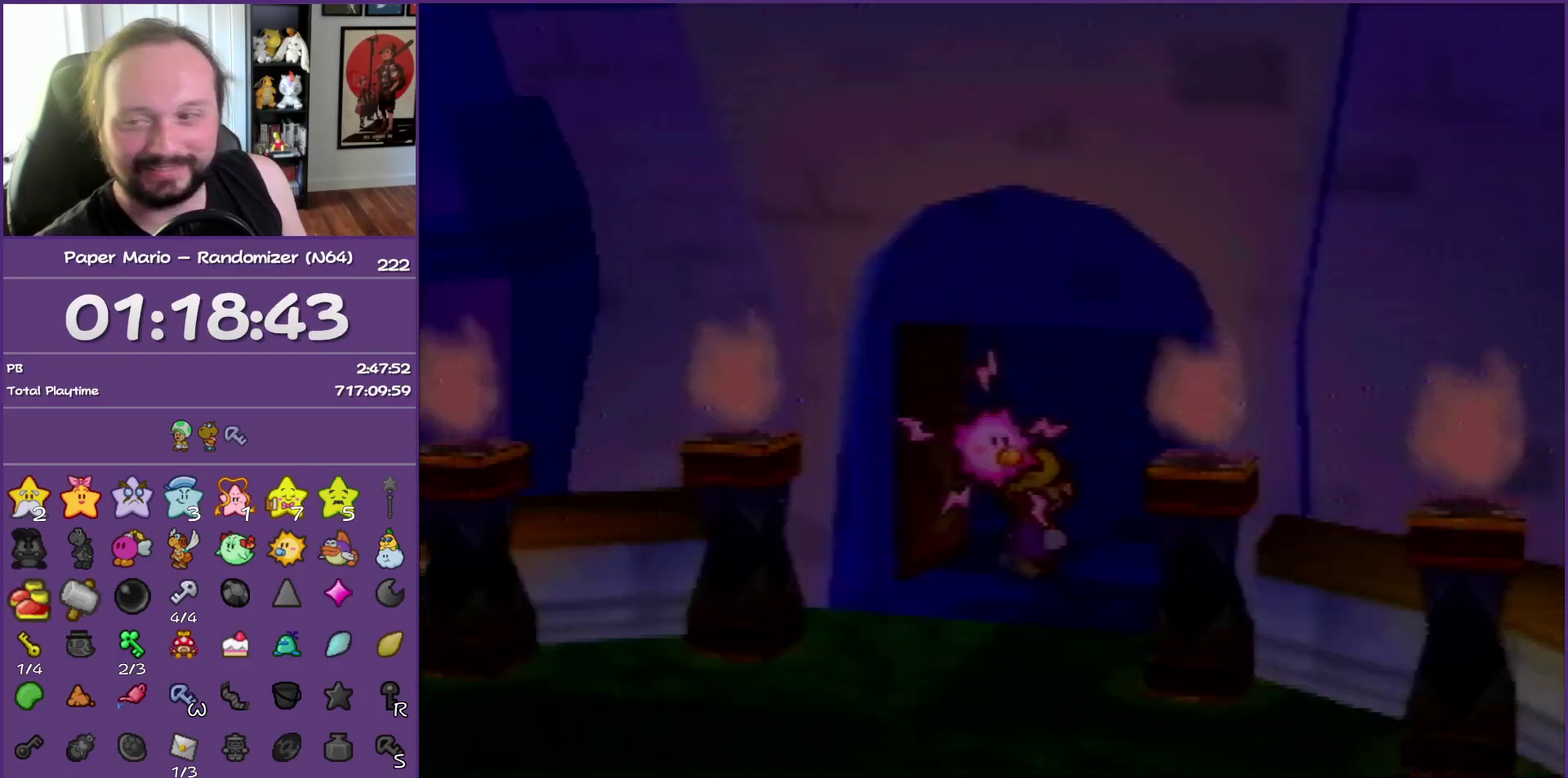
{"buttons": [], "left_stick": "right", "events": []}
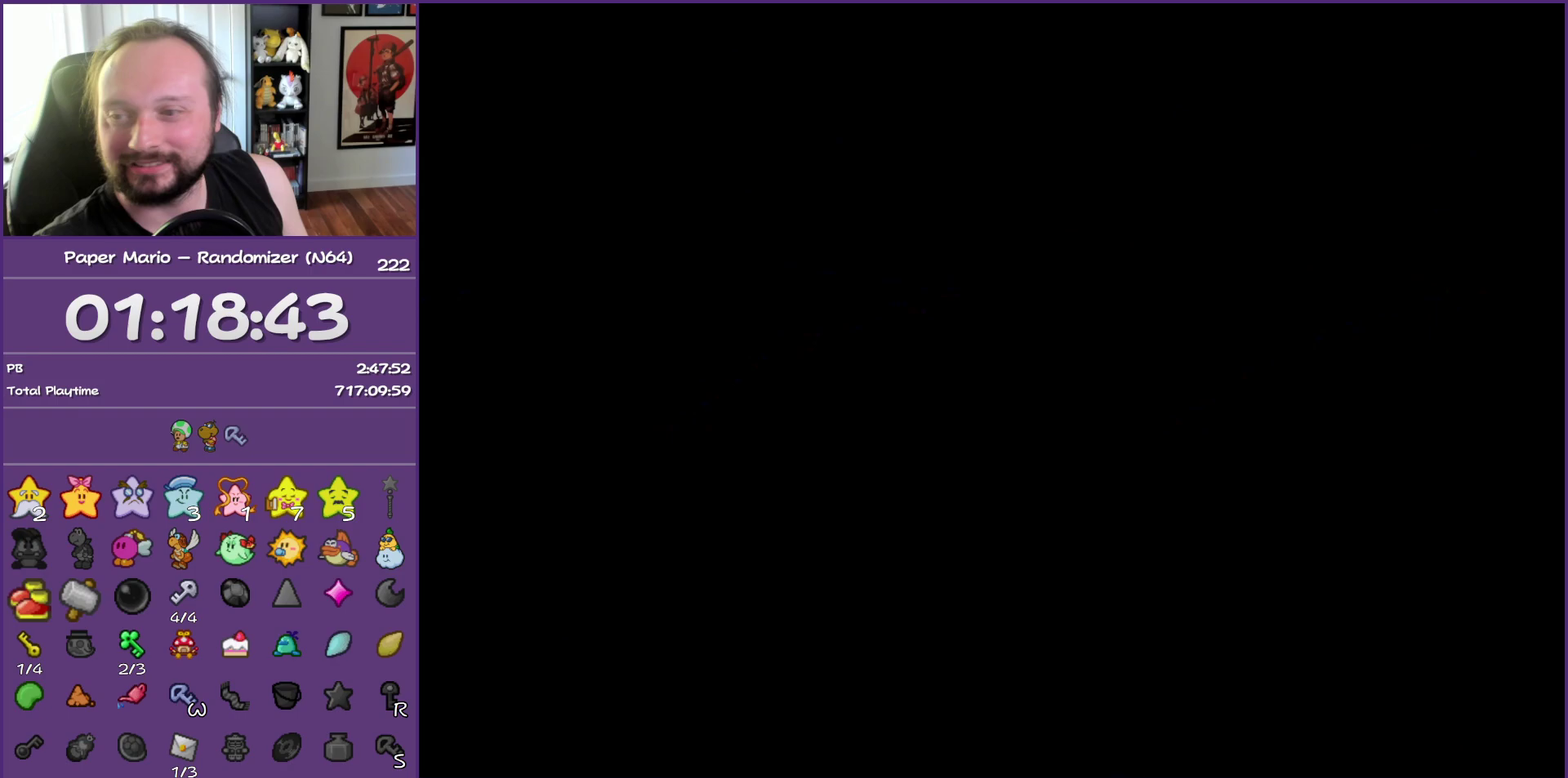
{"buttons": [], "left_stick": "right", "events": []}
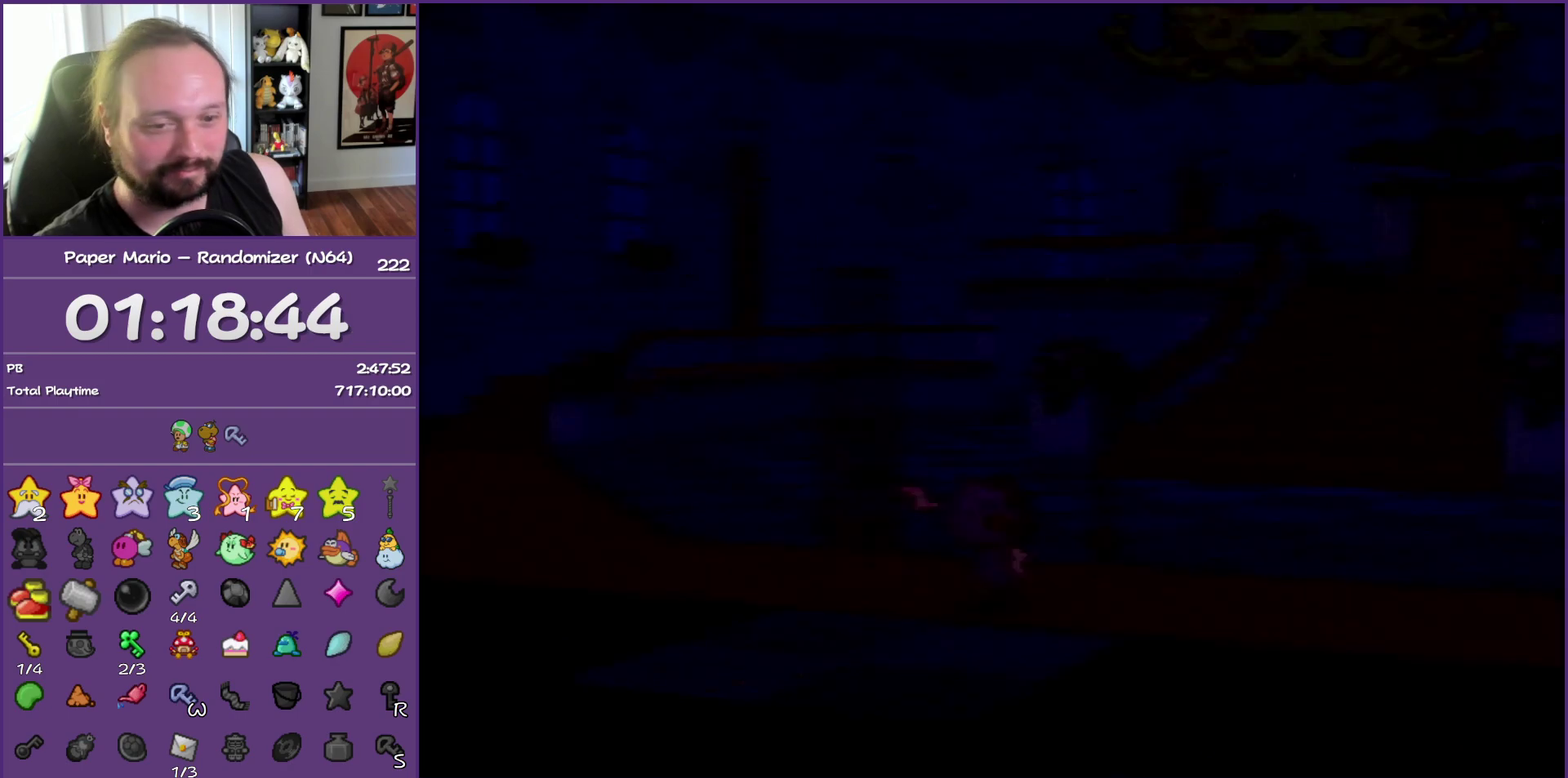
{"buttons": [], "left_stick": "right", "events": [[333, "Z", "down"], [417, "Z", "up"]]}
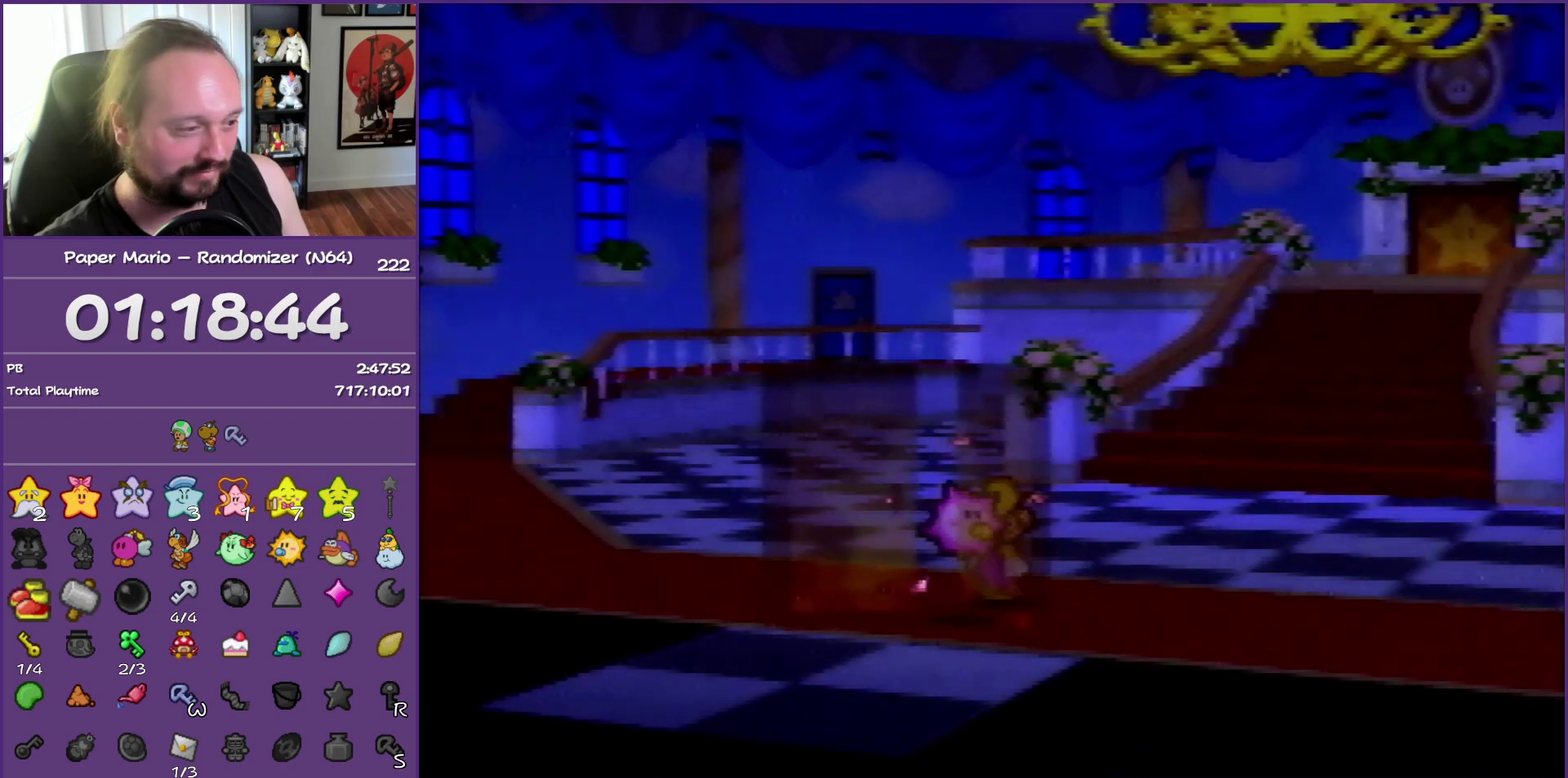
{"buttons": ["Z"], "left_stick": "right", "events": [[33, "Z", "down"], [117, "Z", "up"], [383, "Z", "down"]]}
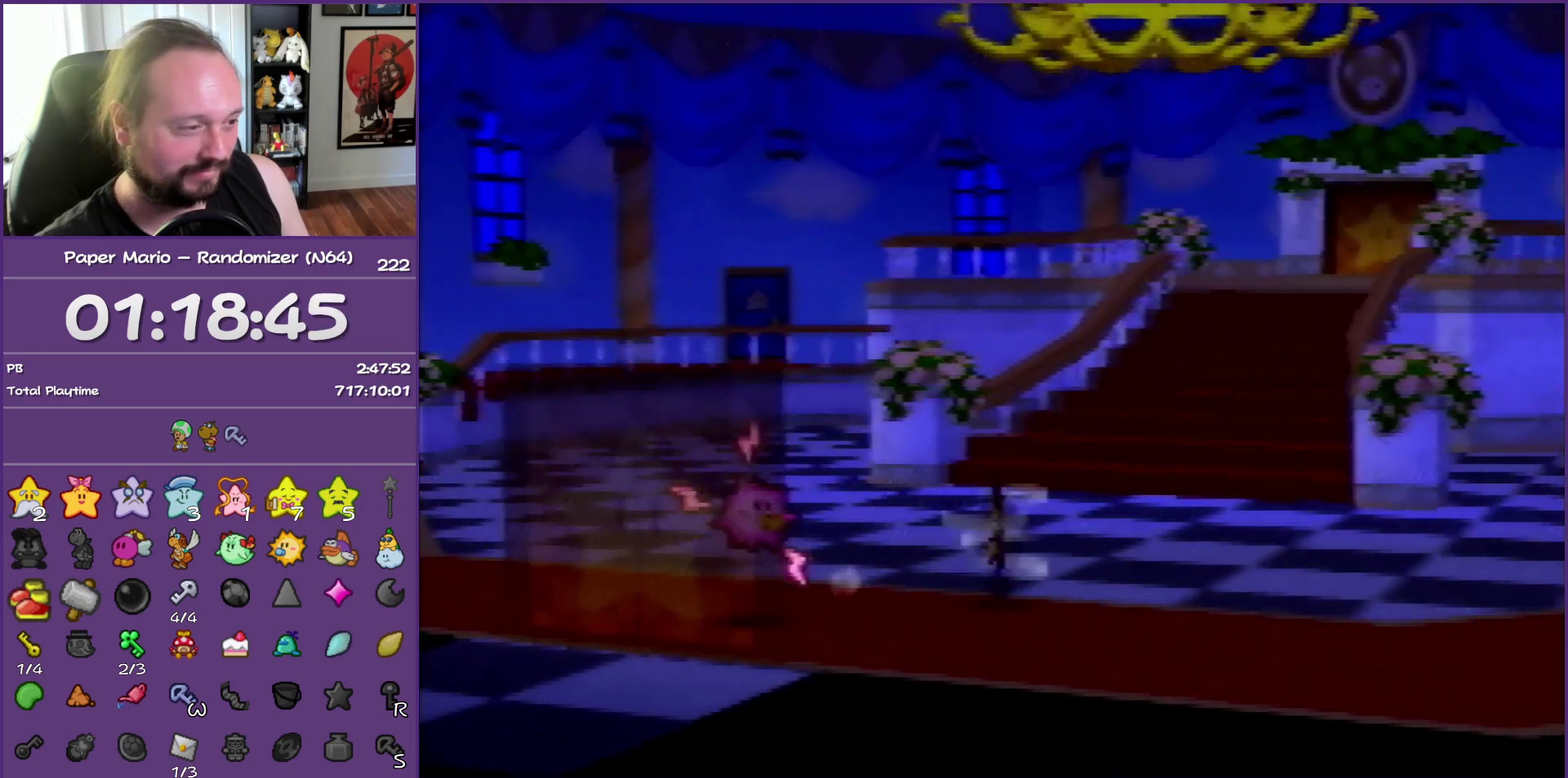
{"buttons": ["Z"], "left_stick": "right", "events": []}
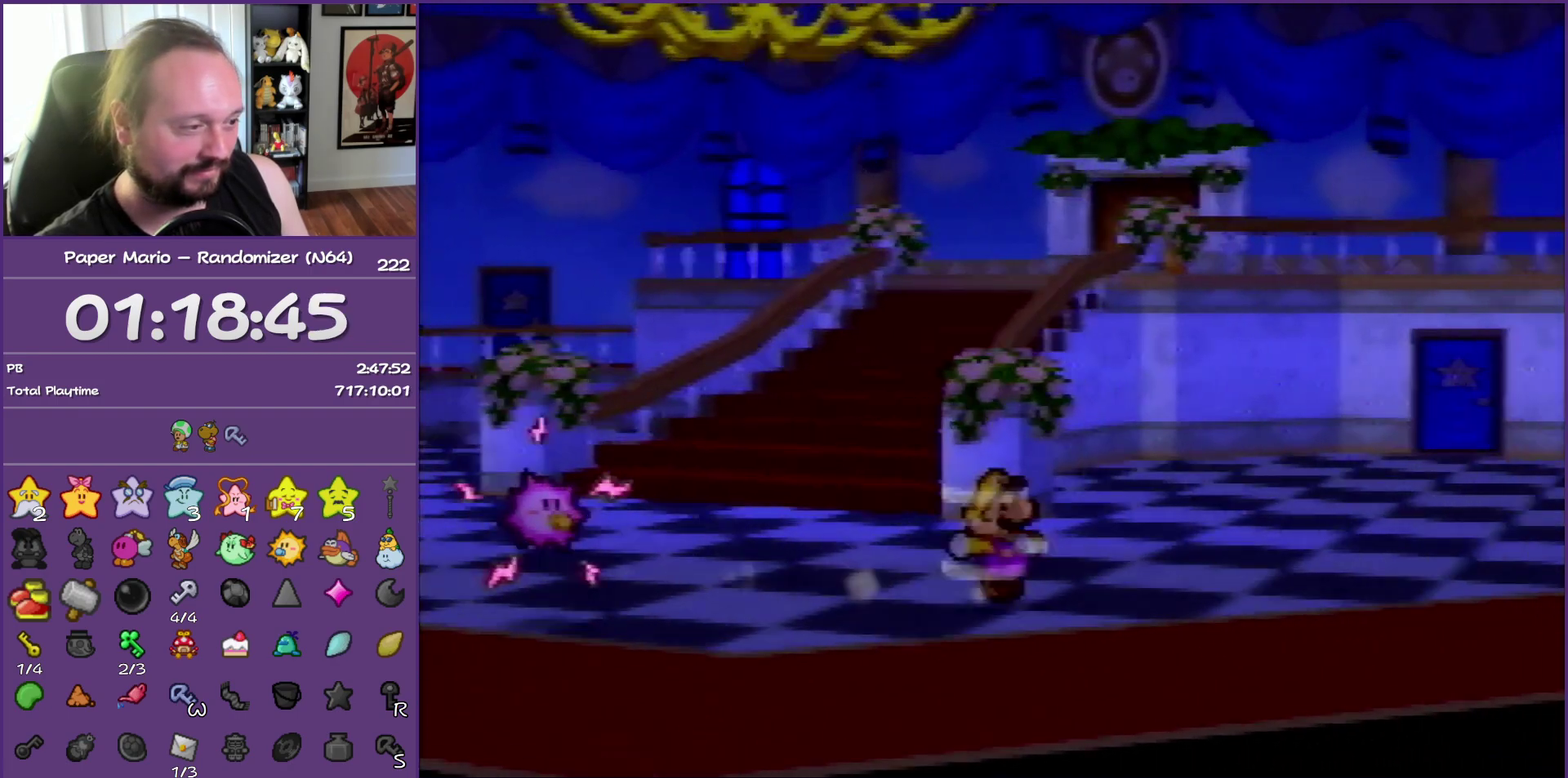
{"buttons": [], "left_stick": "right", "events": [[117, "A", "down"], [117, "Z", "up"], [200, "A", "up"]]}
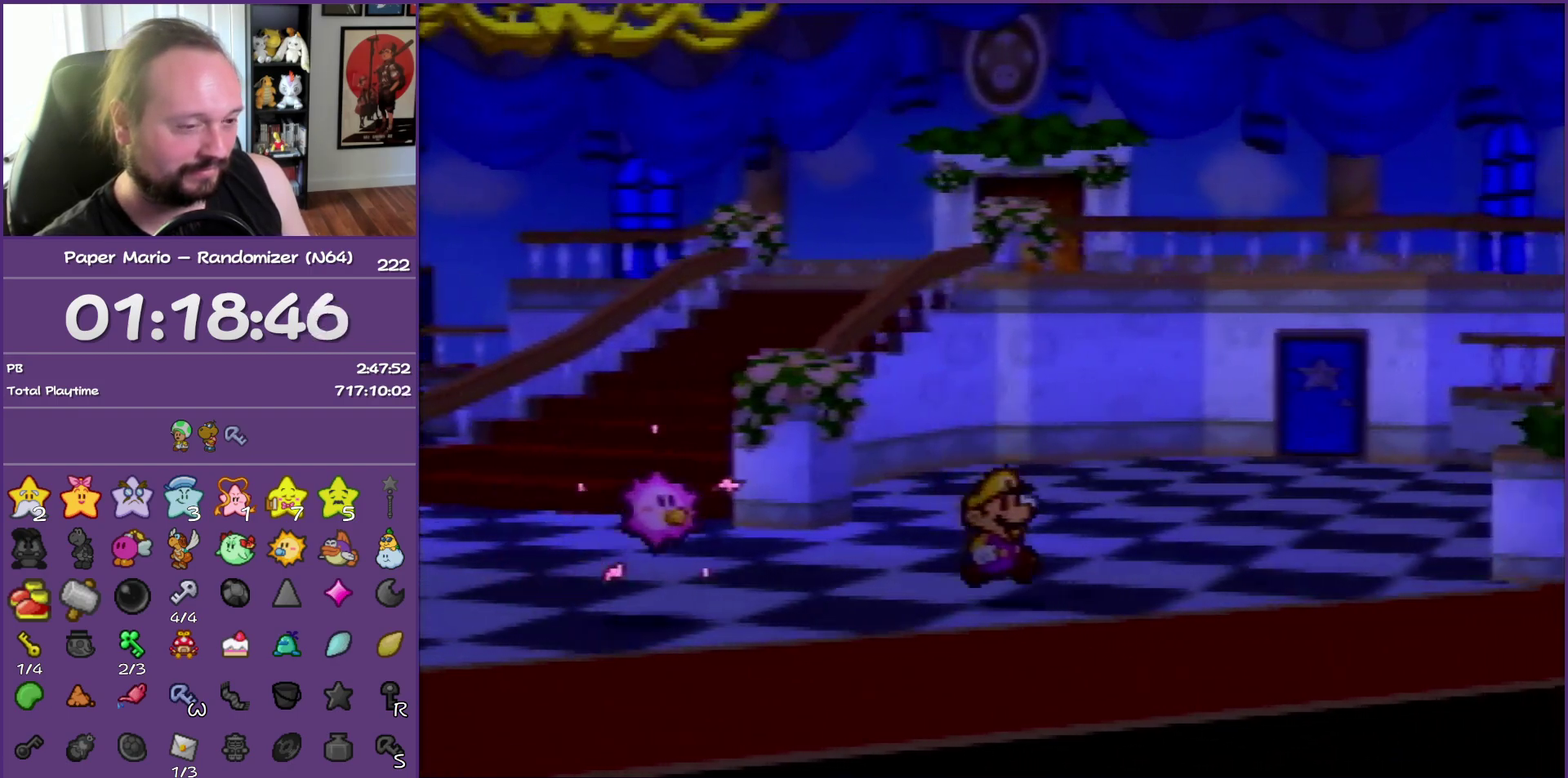
{"buttons": ["Z"], "left_stick": "right", "events": [[33, "Z", "down"]]}
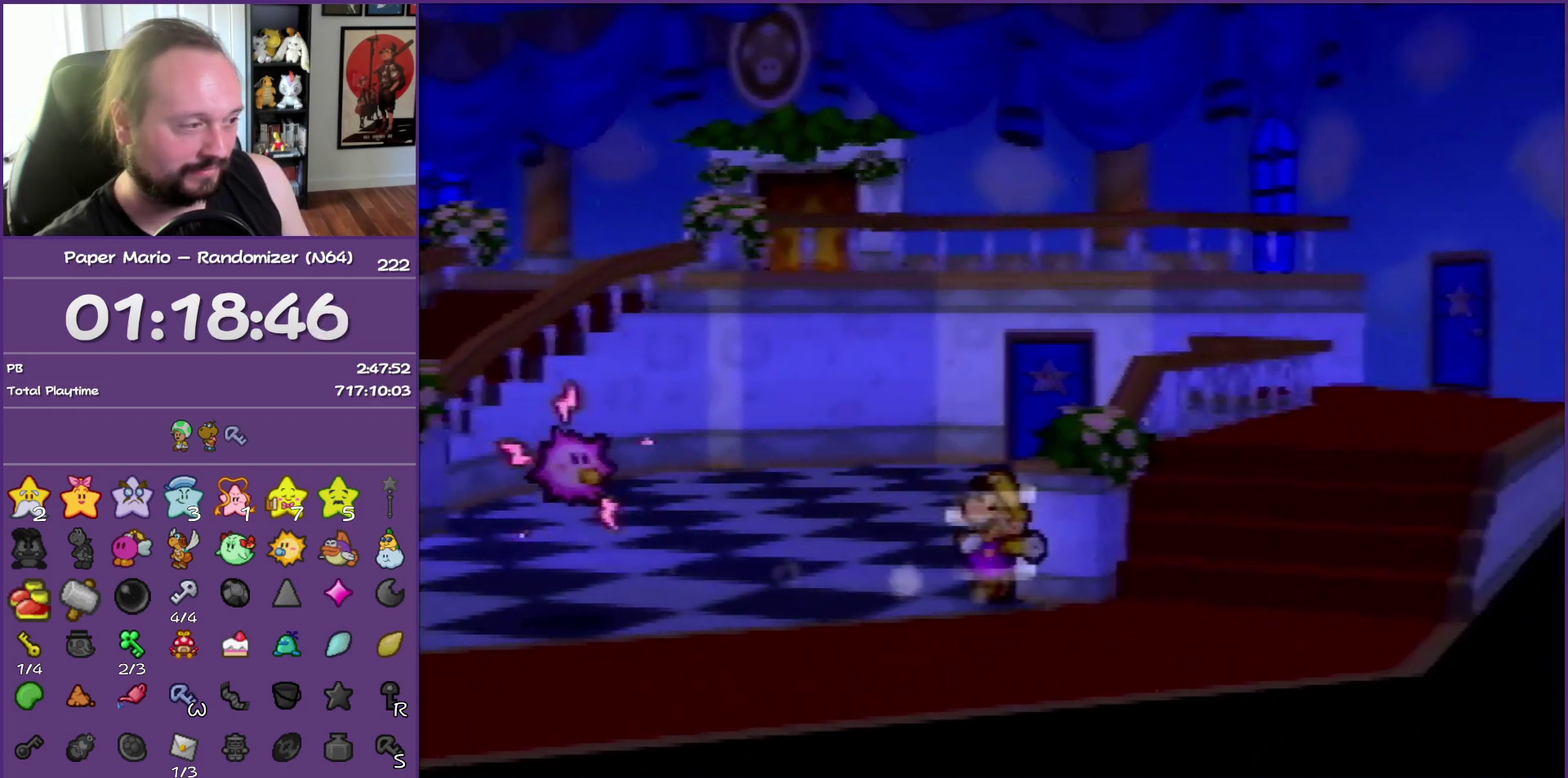
{"buttons": [], "left_stick": "up", "events": [[100, "Z", "up"], [167, "left_stick", "up-right"], [417, "Z", "down"], [500, "Z", "up"], [500, "left_stick", "up"]]}
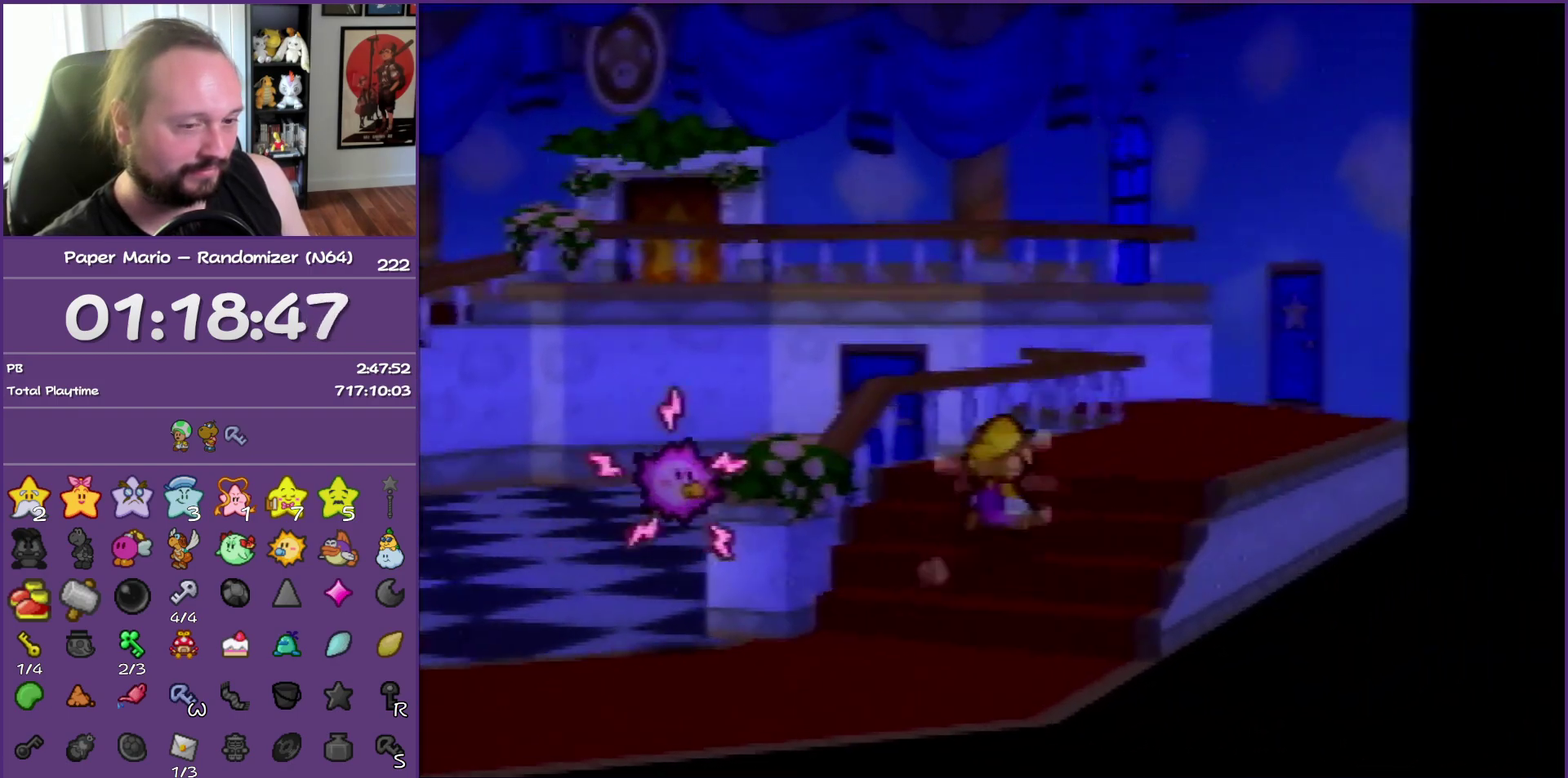
{"buttons": ["Z"], "left_stick": "up", "events": [[117, "Z", "down"], [183, "Z", "up"], [267, "Z", "down"], [383, "Z", "up"], [467, "Z", "down"]]}
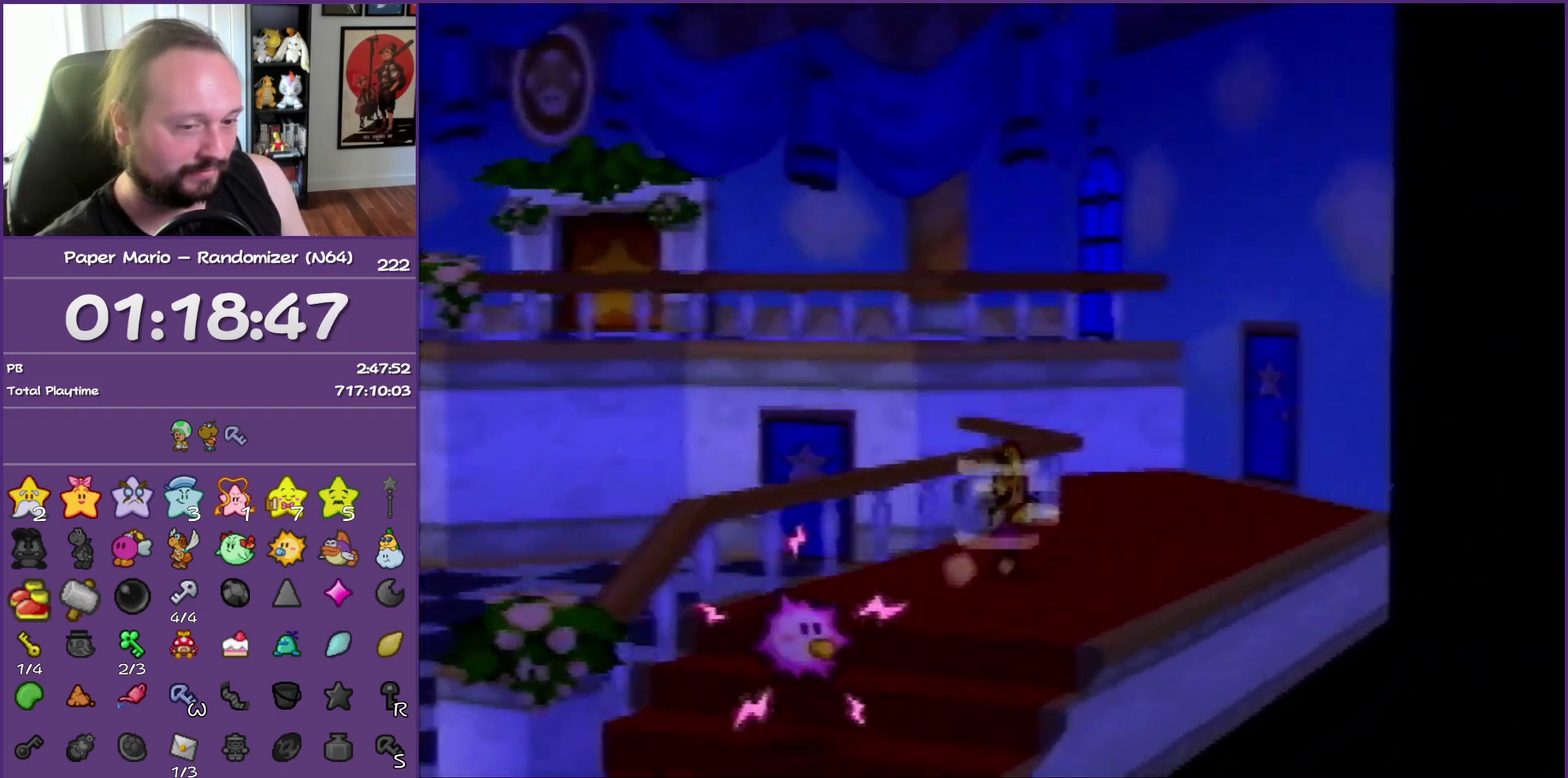
{"buttons": ["A"], "left_stick": "up-right", "events": [[50, "left_stick", "up-right"], [83, "Z", "up"], [150, "Z", "down"], [483, "A", "down"], [500, "Z", "up"]]}
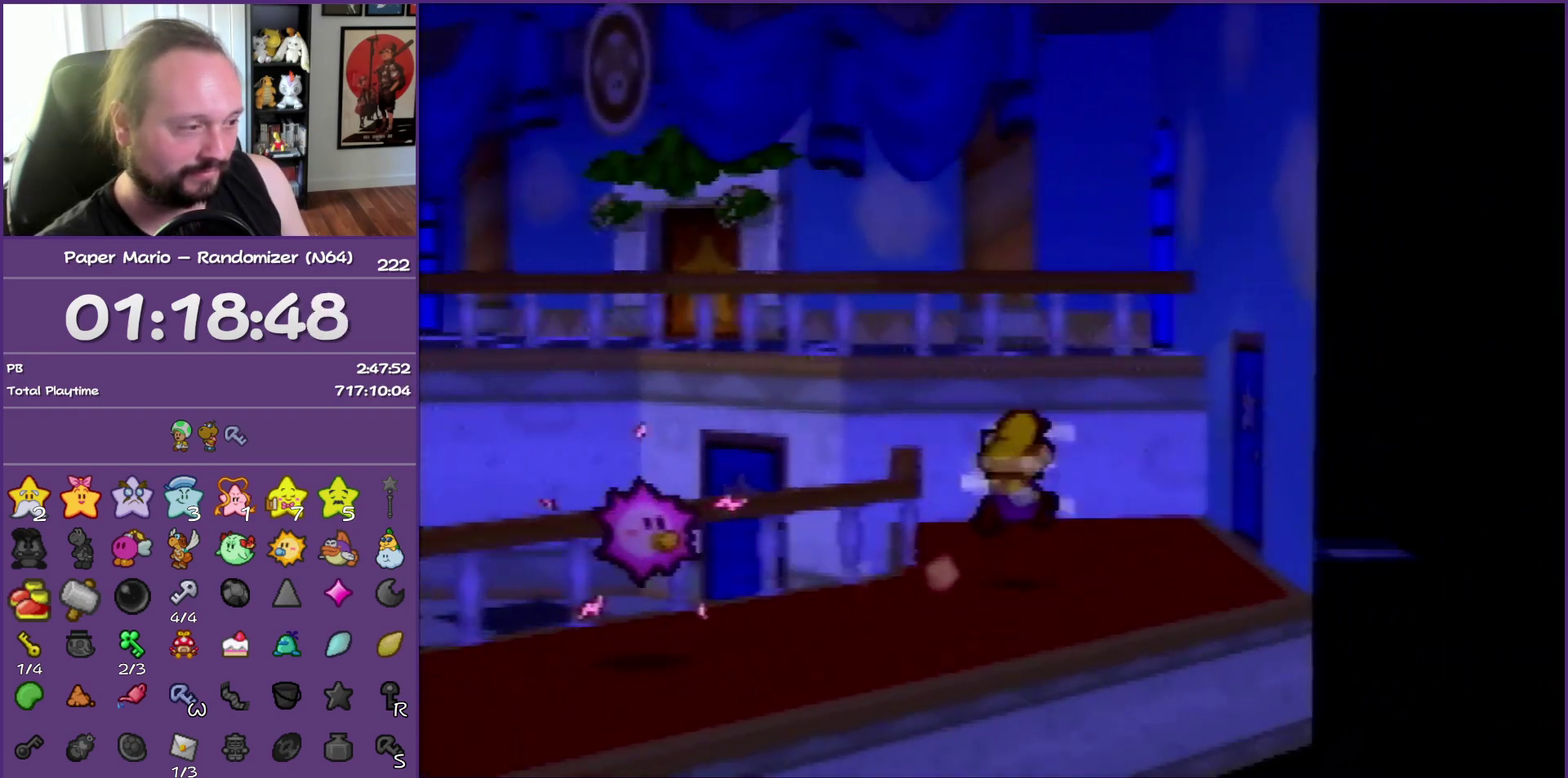
{"buttons": [], "left_stick": "right", "events": [[50, "A", "up"], [400, "left_stick", "right"]]}
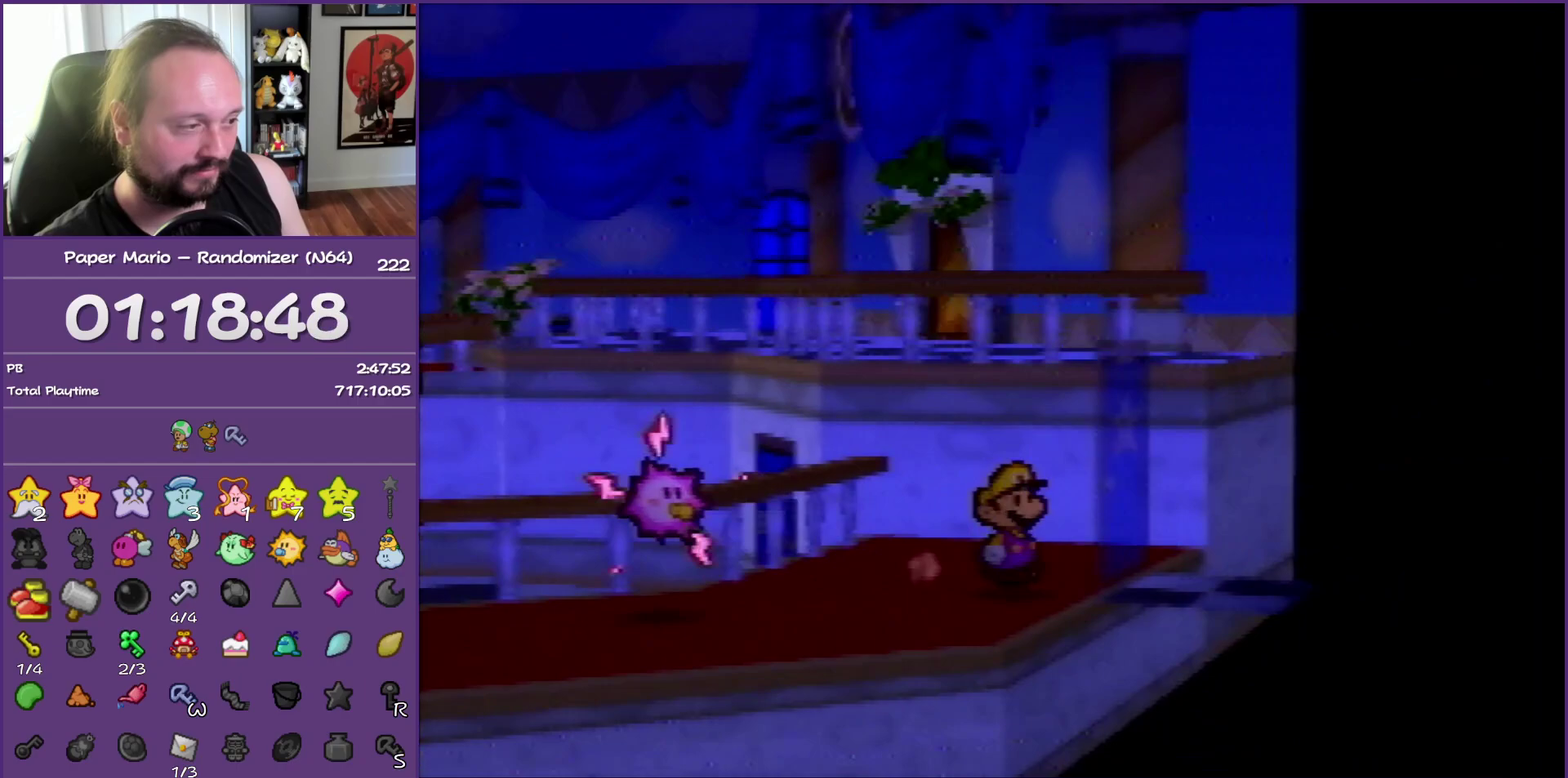
{"buttons": [], "left_stick": "down-right", "events": [[167, "A", "down"], [283, "A", "up"], [300, "left_stick", "down-right"], [350, "A", "down"], [467, "A", "up"]]}
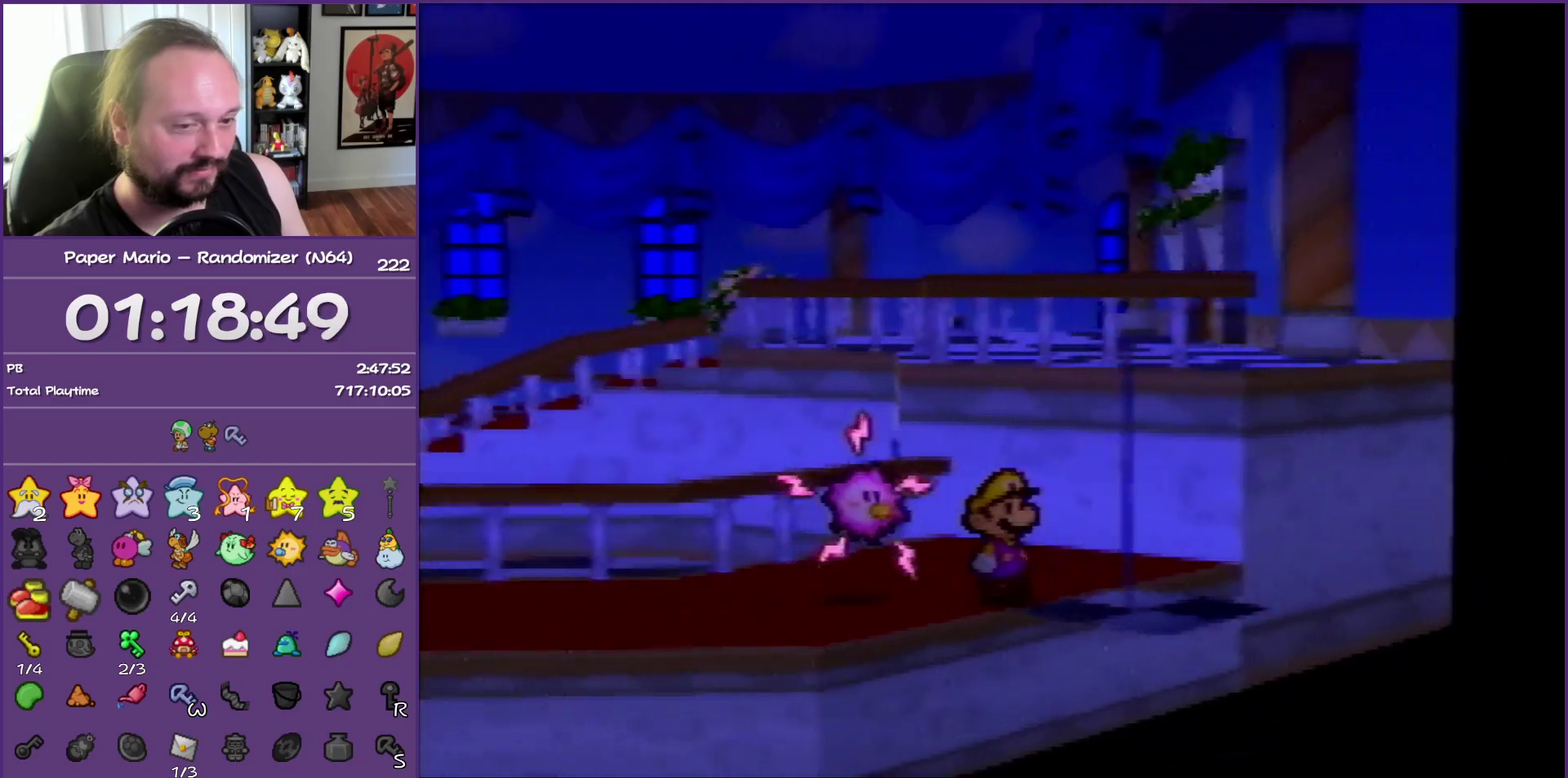
{"buttons": ["A"], "left_stick": "down-right", "events": [[17, "A", "down"], [167, "A", "up"], [217, "A", "down"], [367, "A", "up"], [433, "A", "down"]]}
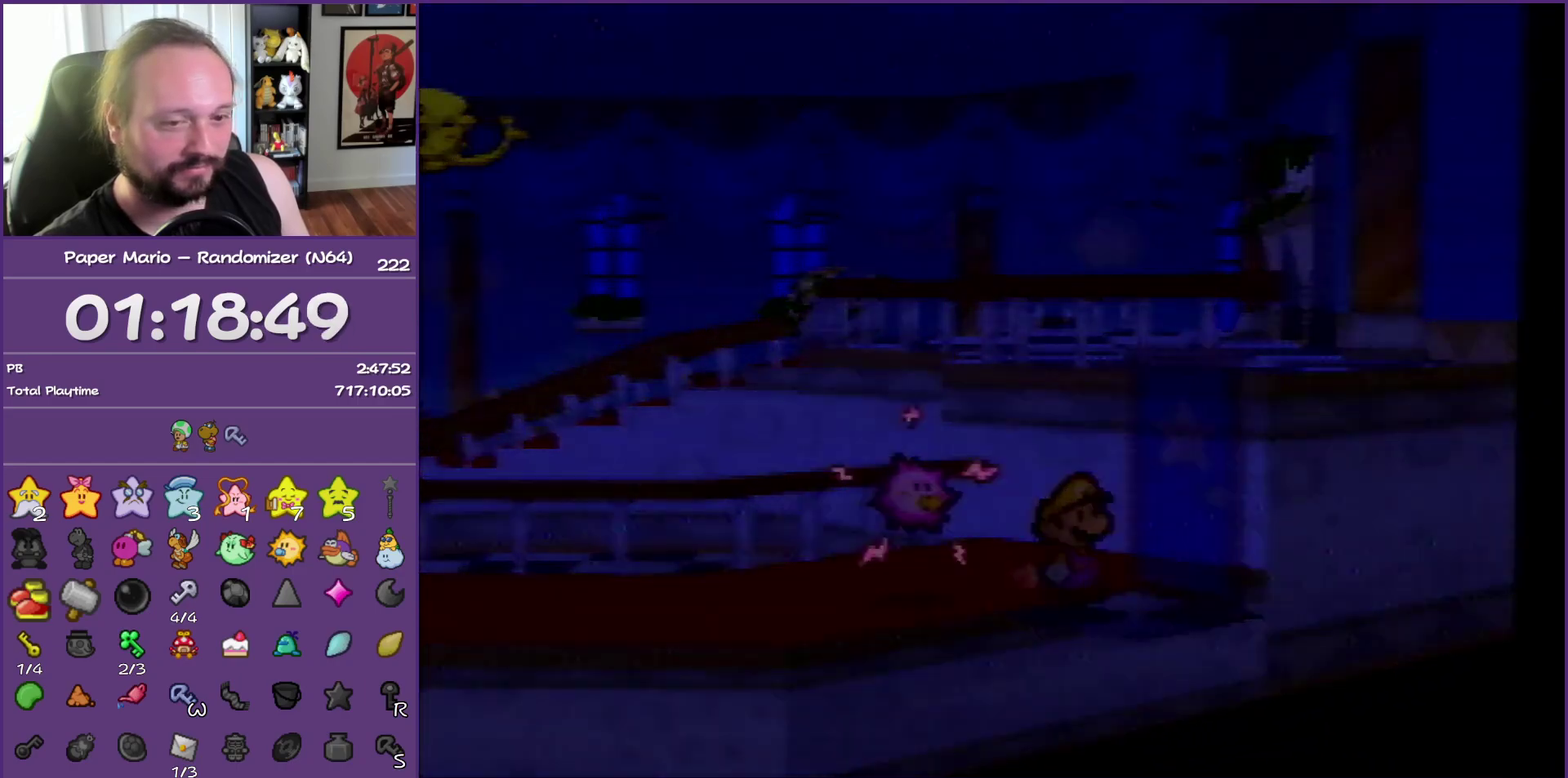
{"buttons": [], "left_stick": "center", "events": [[50, "left_stick", "center"], [67, "A", "up"], [117, "A", "down"], [267, "A", "up"]]}
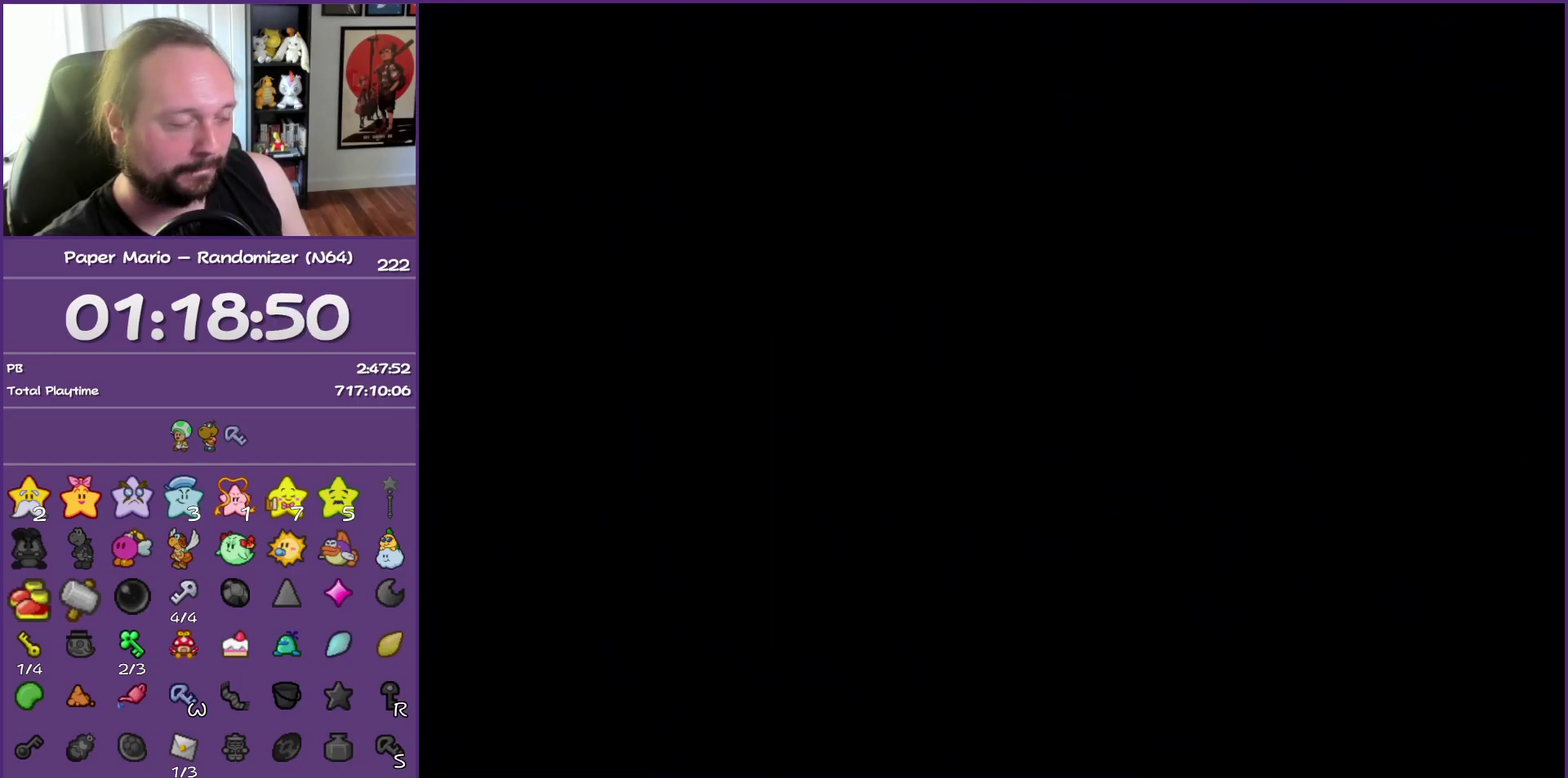
{"buttons": [], "left_stick": "right", "events": [[17, "left_stick", "right"]]}
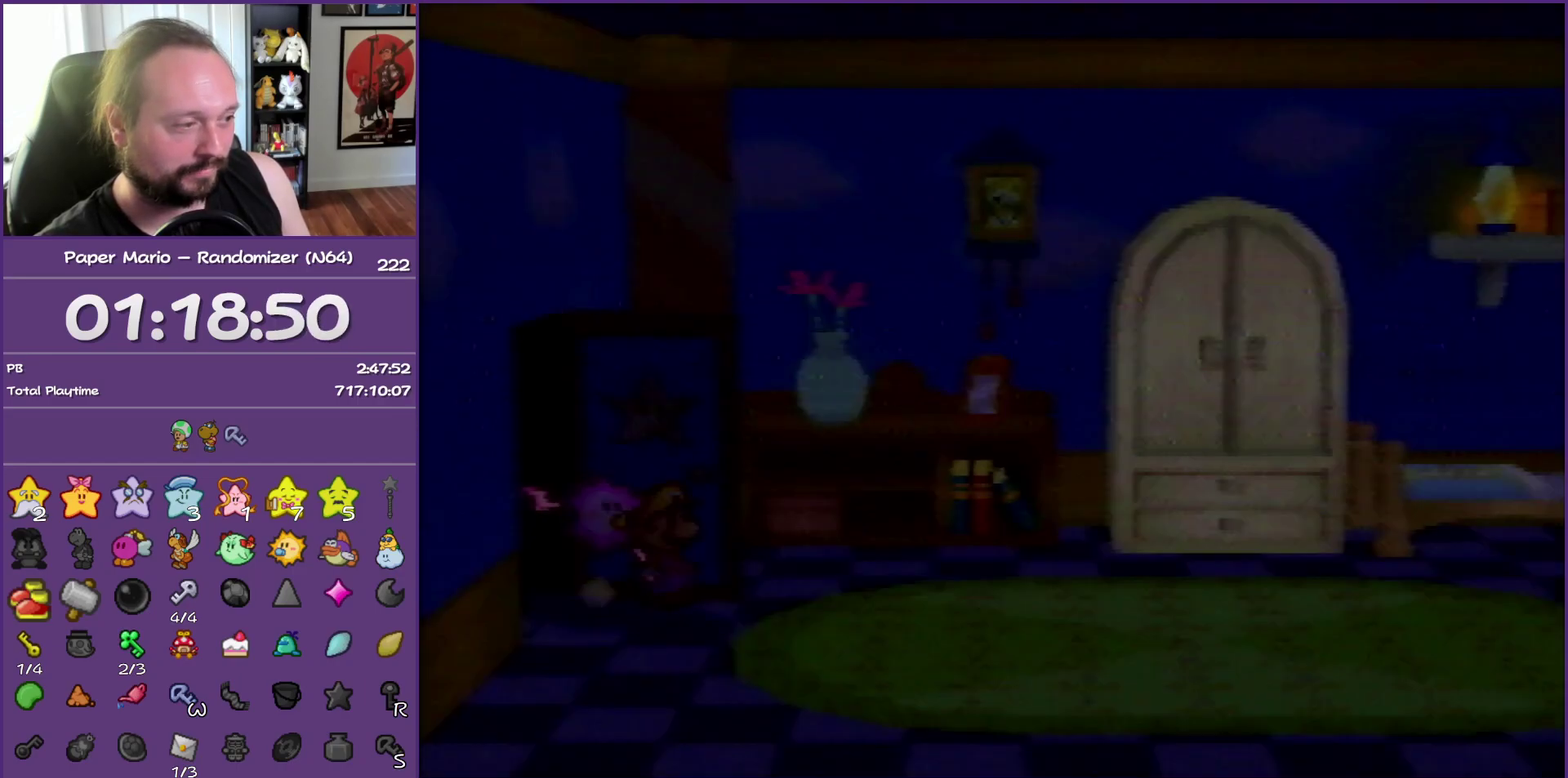
{"buttons": [], "left_stick": "right", "events": []}
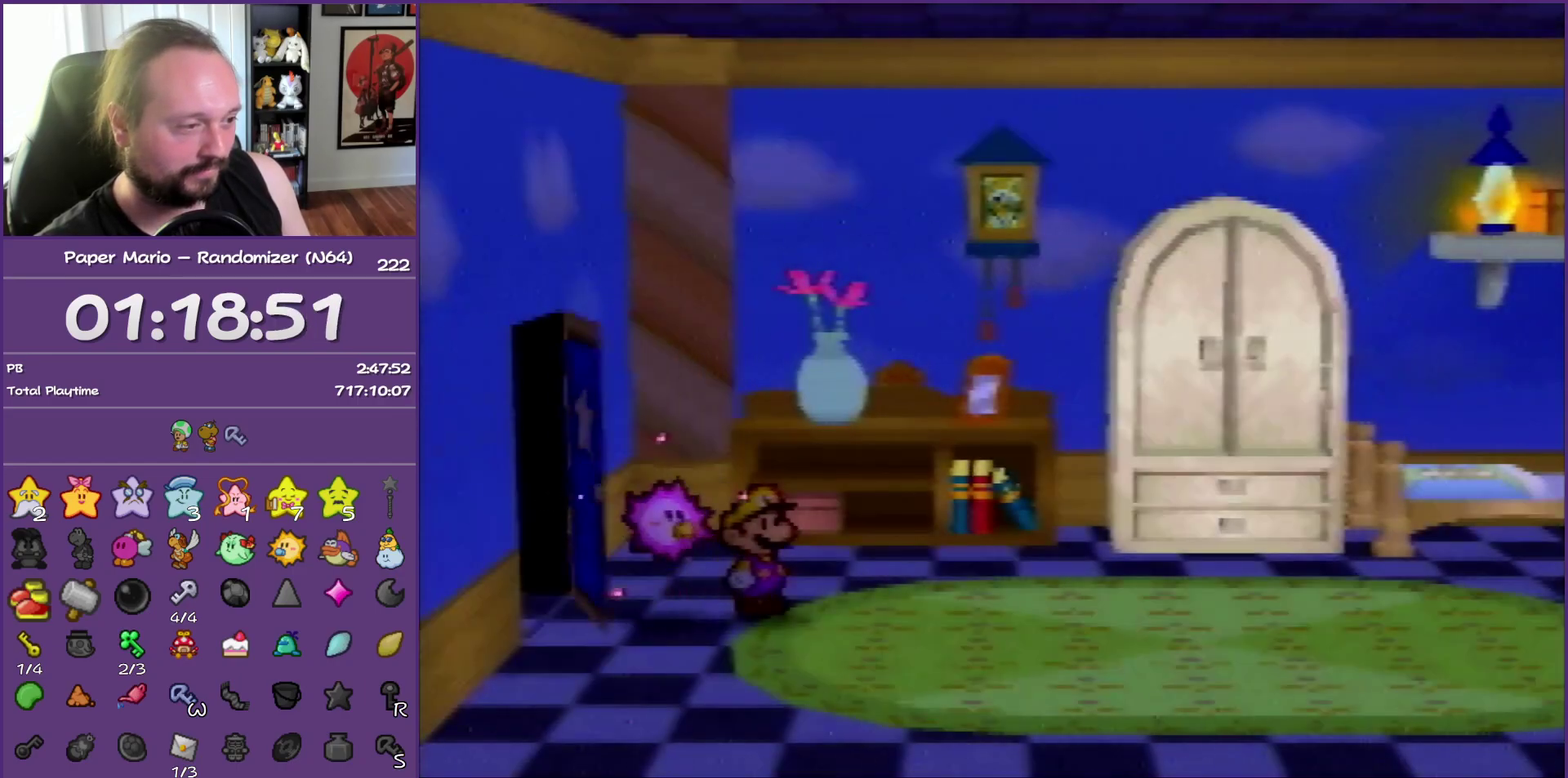
{"buttons": ["Z"], "left_stick": "right", "events": [[17, "Z", "down"], [133, "Z", "up"], [217, "Z", "down"], [350, "Z", "up"], [417, "Z", "down"]]}